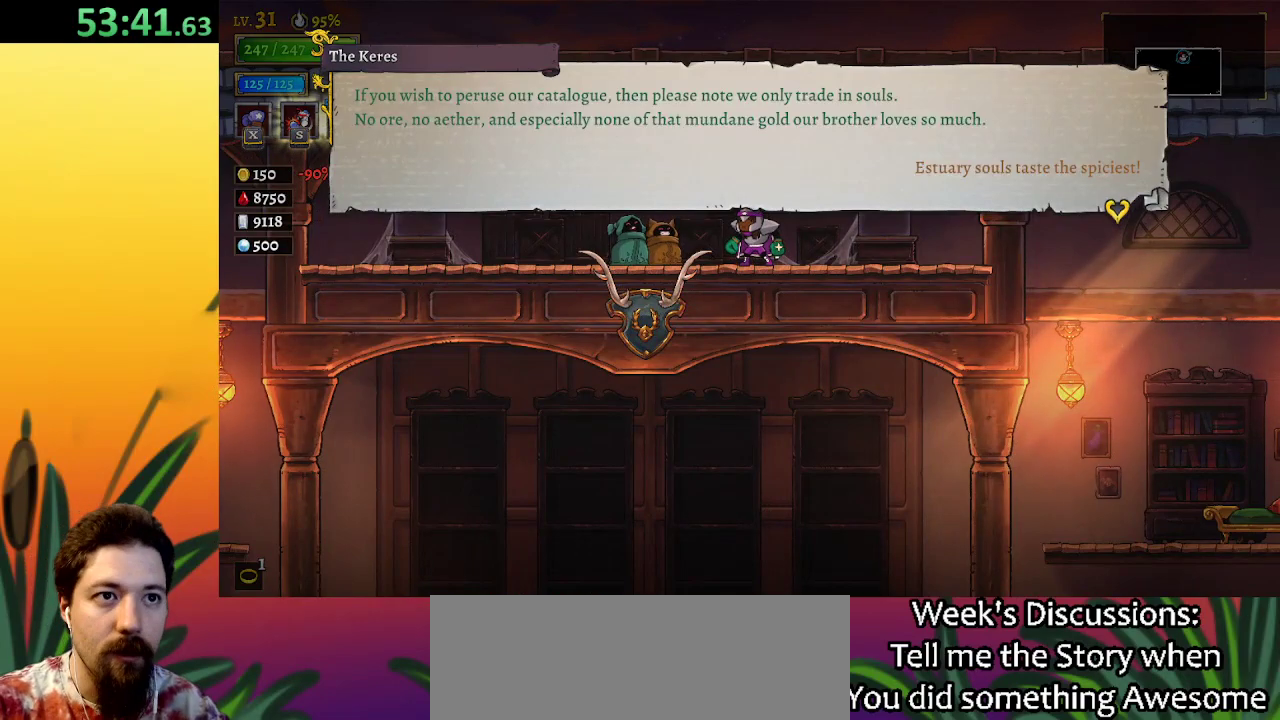
Gameplay with keyboard; each line is a JSON object with the keys held at the frame after it. "events" lists presses ("down") and releases ("up") of "a", "c", "d", "down", "left", "right", "s", "up", "x" and "z" between this image and that frame as [ms after this image, input, new state], when the widget could be followed in between. No other keys are recorded. Mouse input is not recorded.
{"keys": [], "events": []}
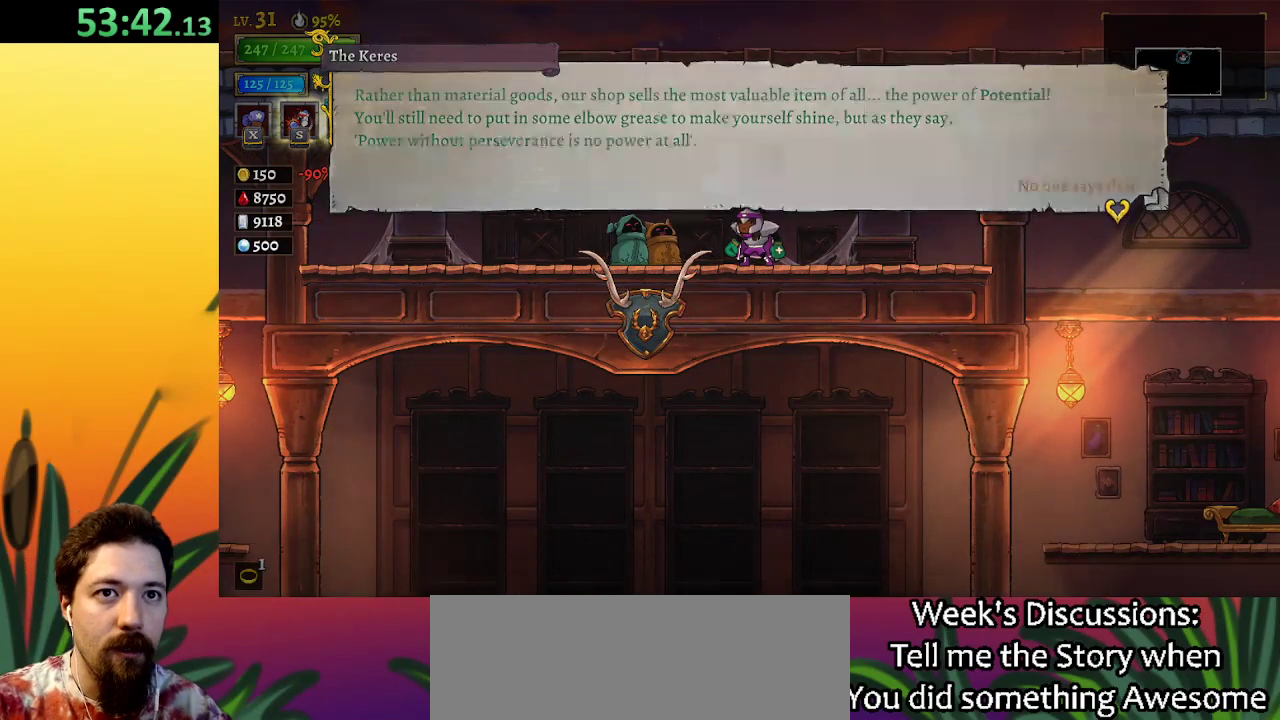
{"keys": [], "events": []}
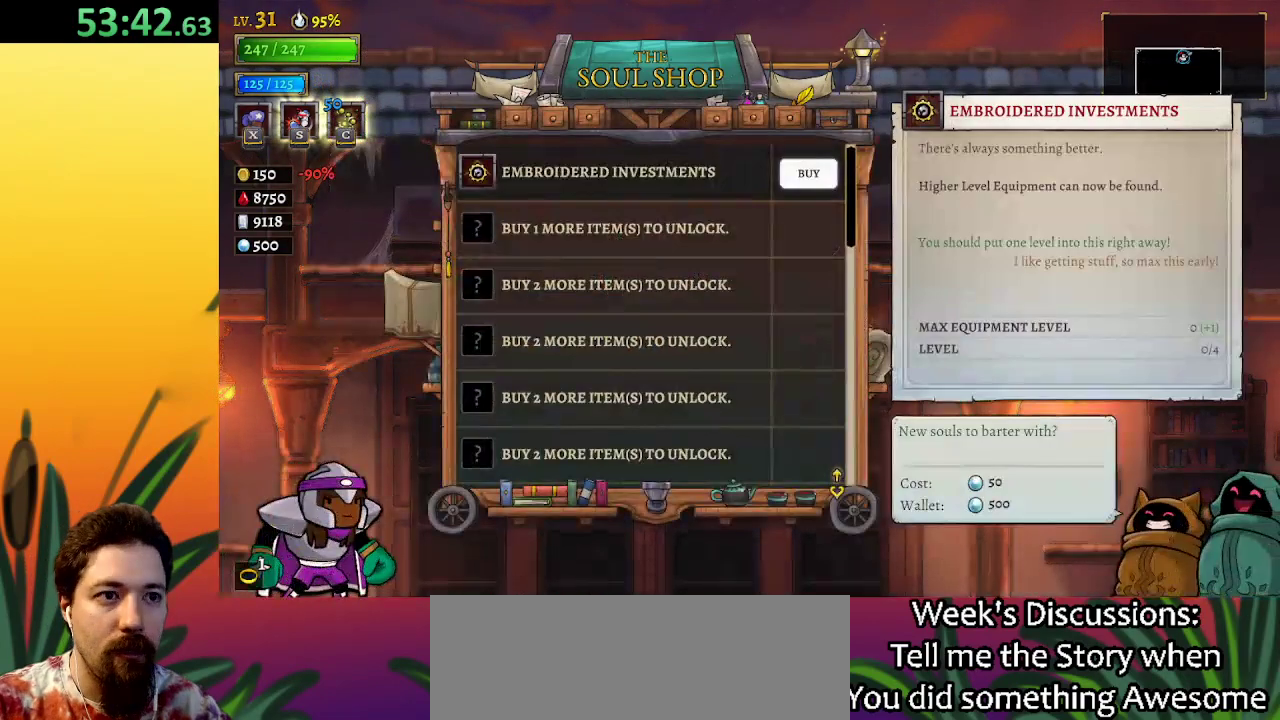
{"keys": [], "events": [[267, "down", "down"], [367, "down", "up"]]}
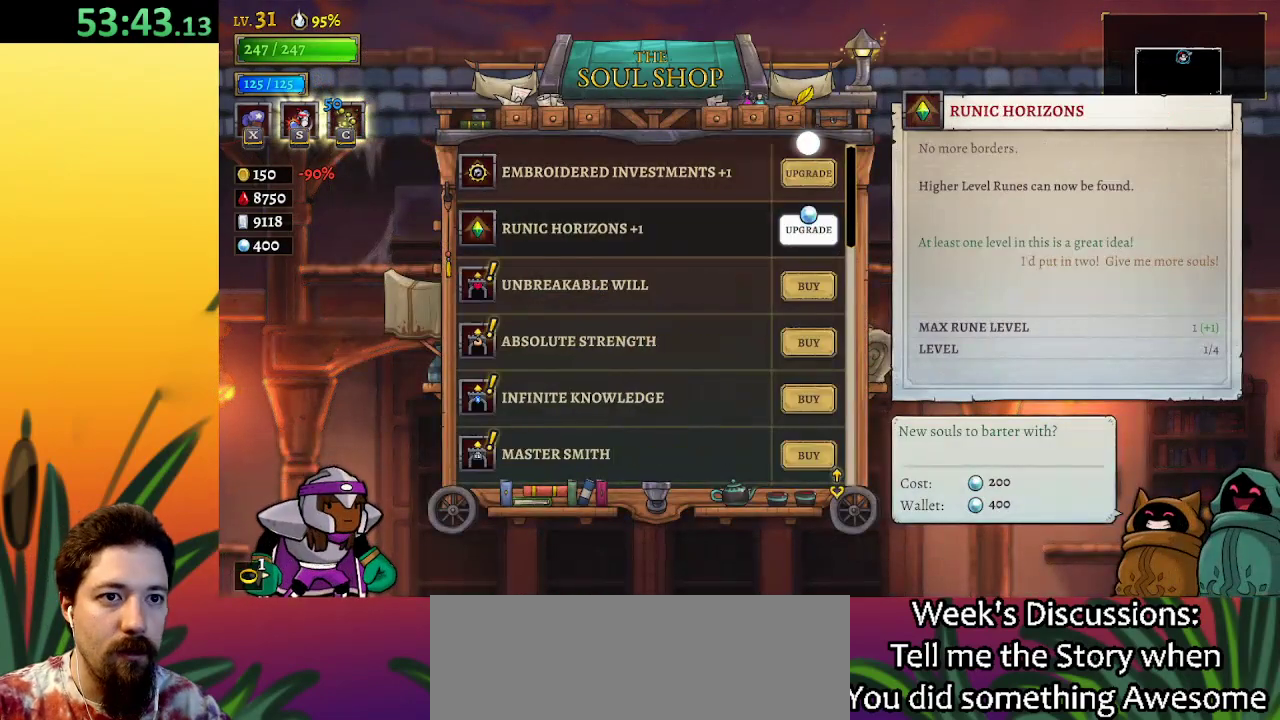
{"keys": [], "events": [[100, "down", "down"], [200, "down", "up"]]}
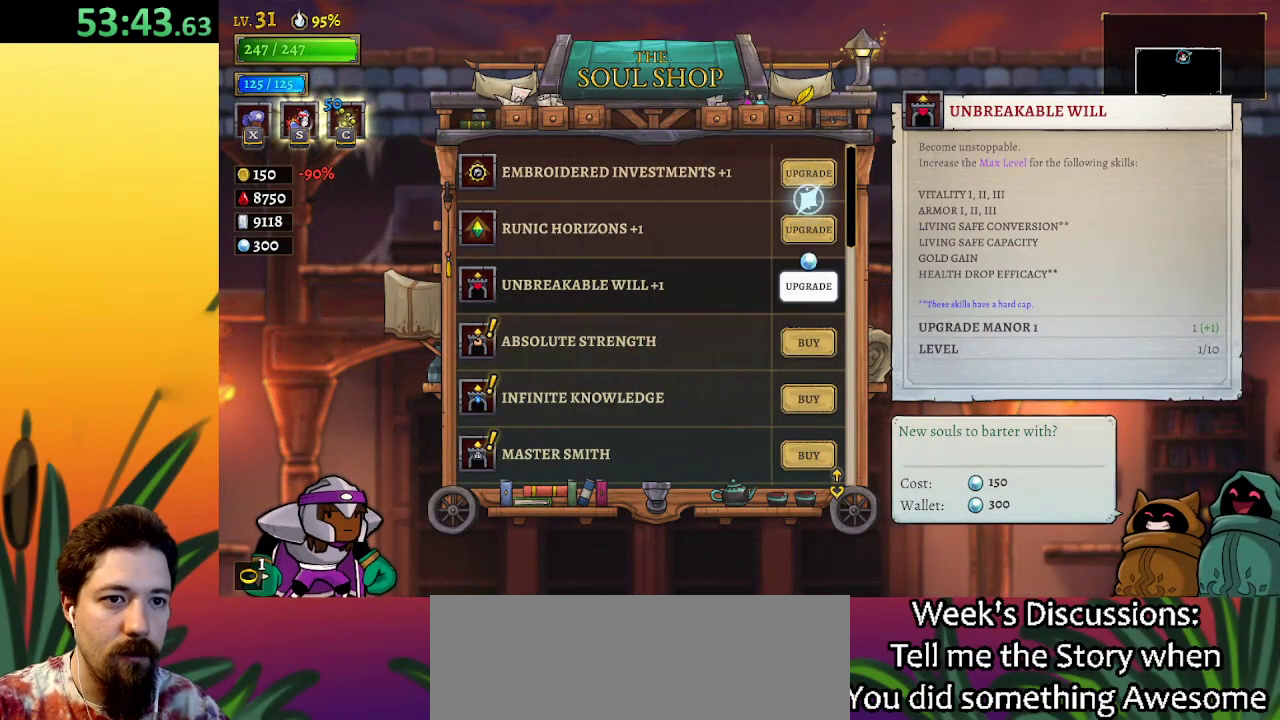
{"keys": ["up"], "events": [[117, "up", "down"], [217, "up", "up"], [267, "up", "down"], [350, "up", "up"], [450, "up", "down"]]}
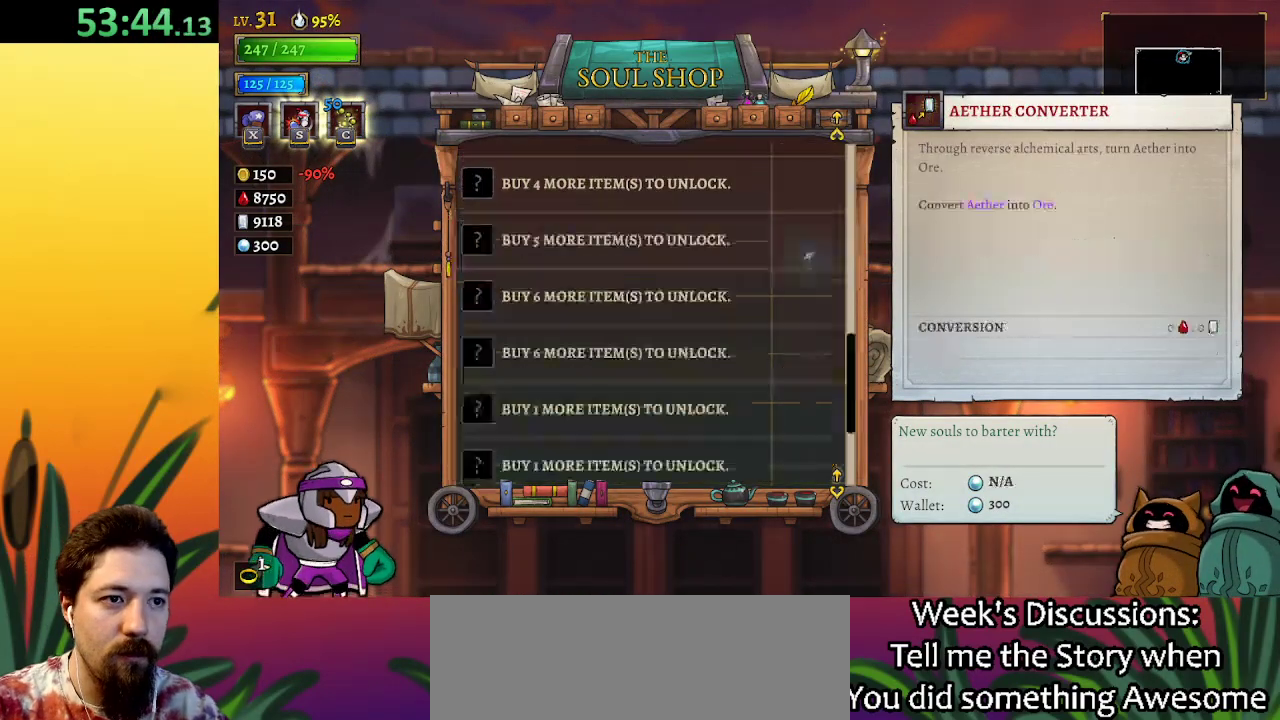
{"keys": [], "events": [[50, "up", "up"], [133, "up", "down"], [233, "up", "up"], [317, "up", "down"], [467, "up", "up"]]}
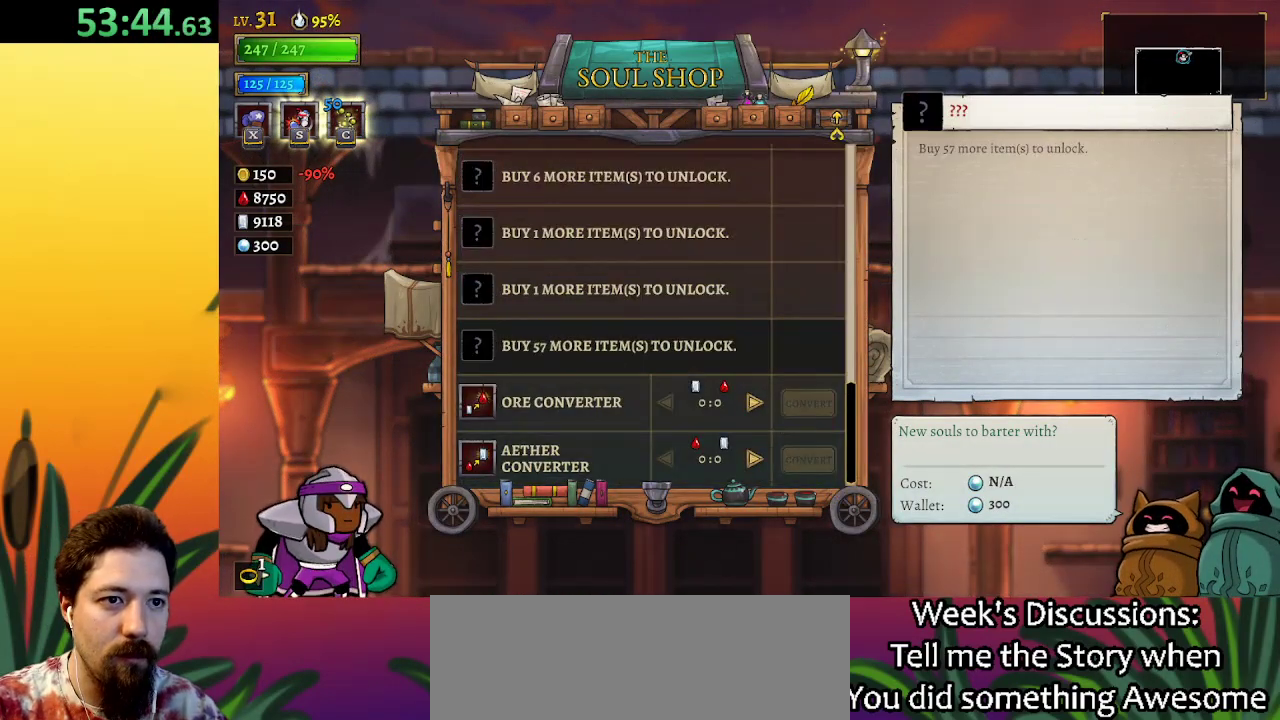
{"keys": ["up"], "events": [[283, "up", "down"], [383, "up", "up"], [433, "up", "down"]]}
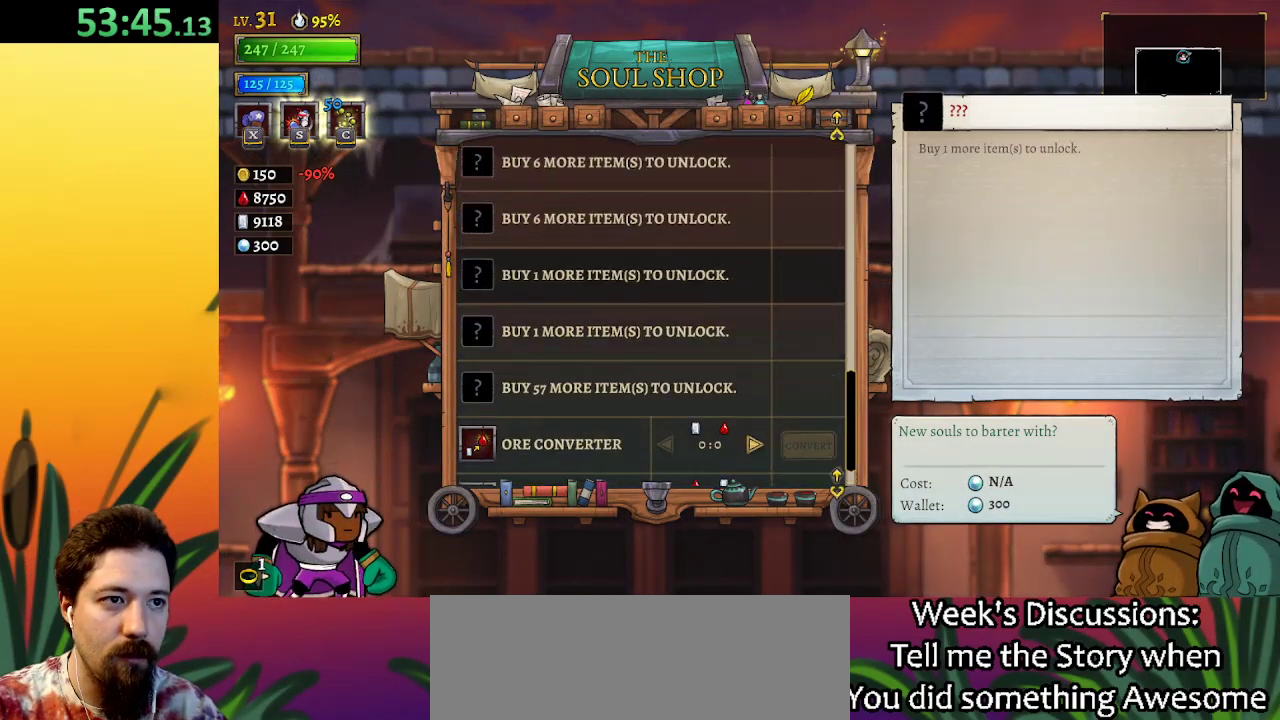
{"keys": ["up"], "events": [[33, "up", "up"], [67, "up", "down"], [117, "up", "up"], [217, "up", "down"], [250, "up", "up"], [350, "up", "down"], [400, "up", "up"], [433, "up", "down"]]}
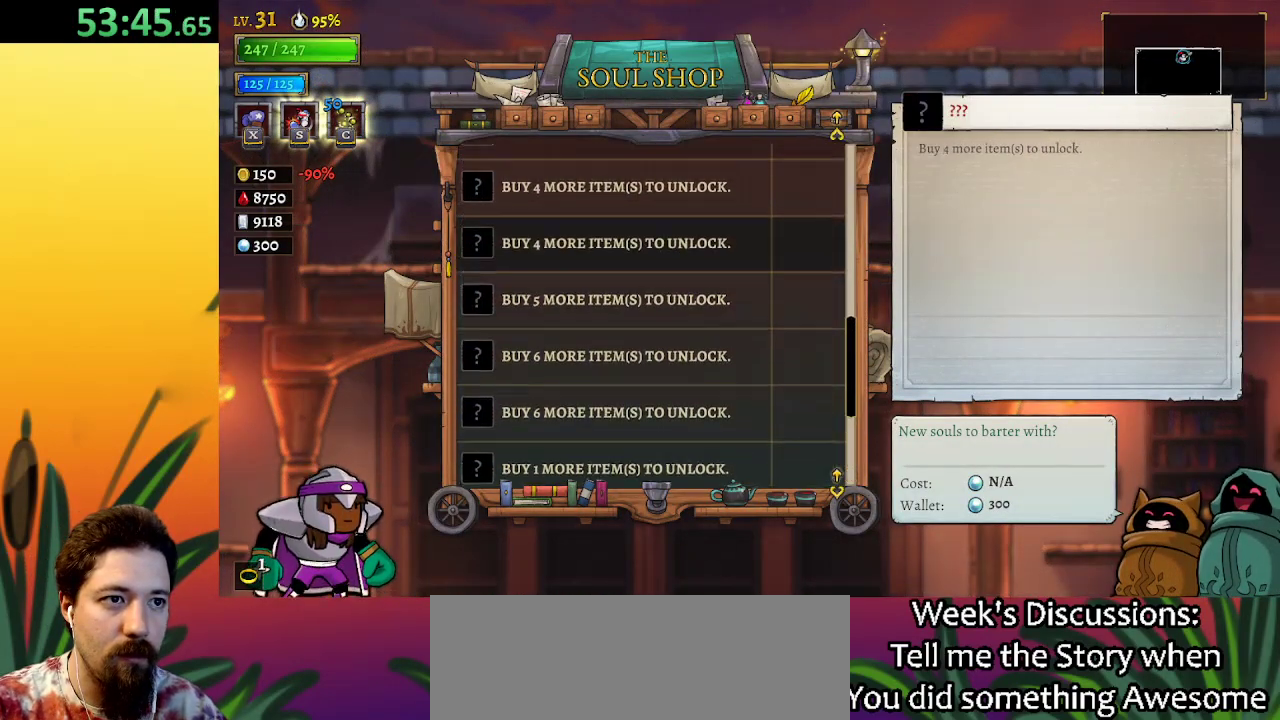
{"keys": ["up"], "events": [[33, "up", "up"], [83, "up", "down"], [167, "up", "up"], [217, "up", "down"], [283, "up", "up"], [350, "up", "down"], [433, "up", "up"], [483, "up", "down"]]}
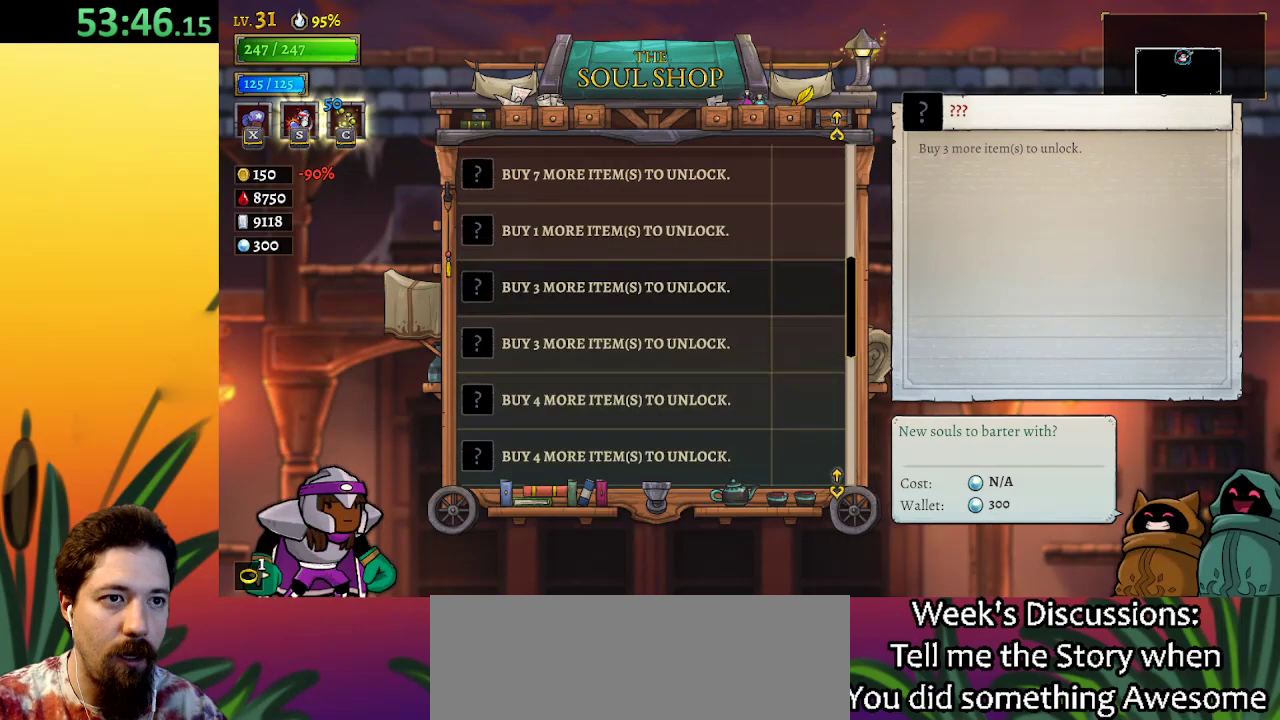
{"keys": [], "events": [[133, "up", "up"], [217, "up", "down"], [317, "up", "up"], [367, "up", "down"], [450, "up", "up"]]}
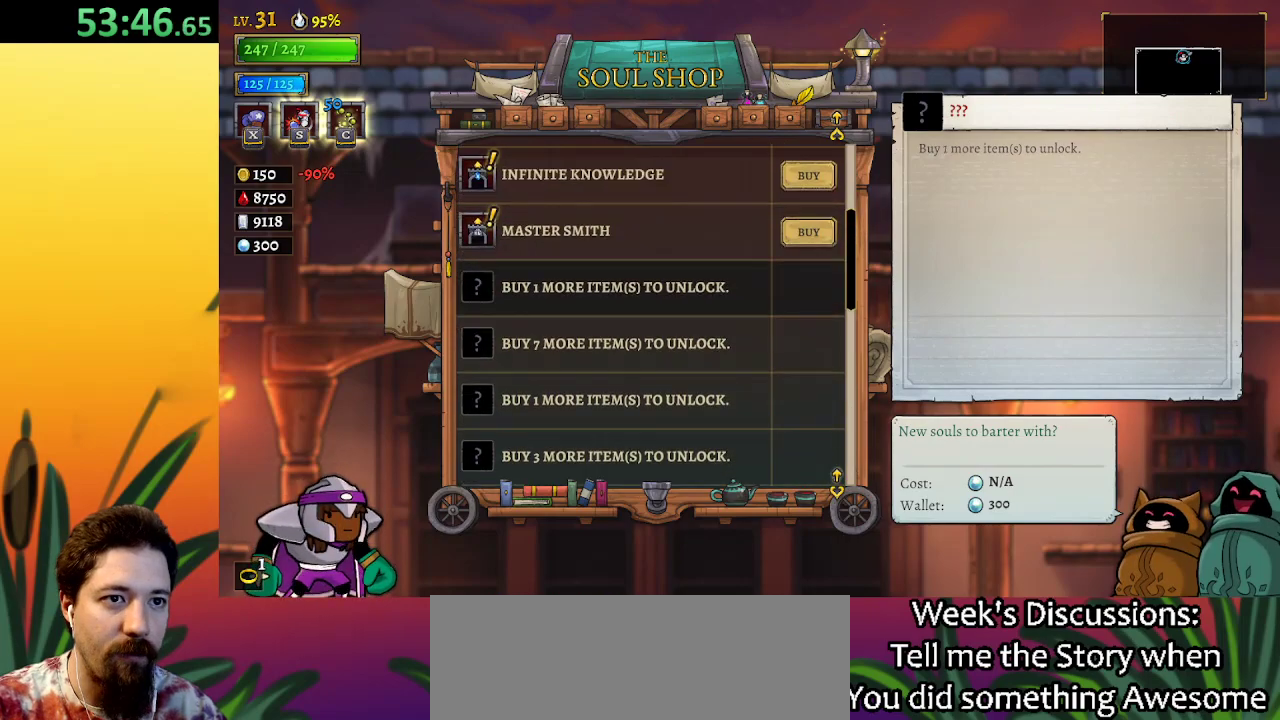
{"keys": [], "events": [[50, "up", "down"], [150, "up", "up"]]}
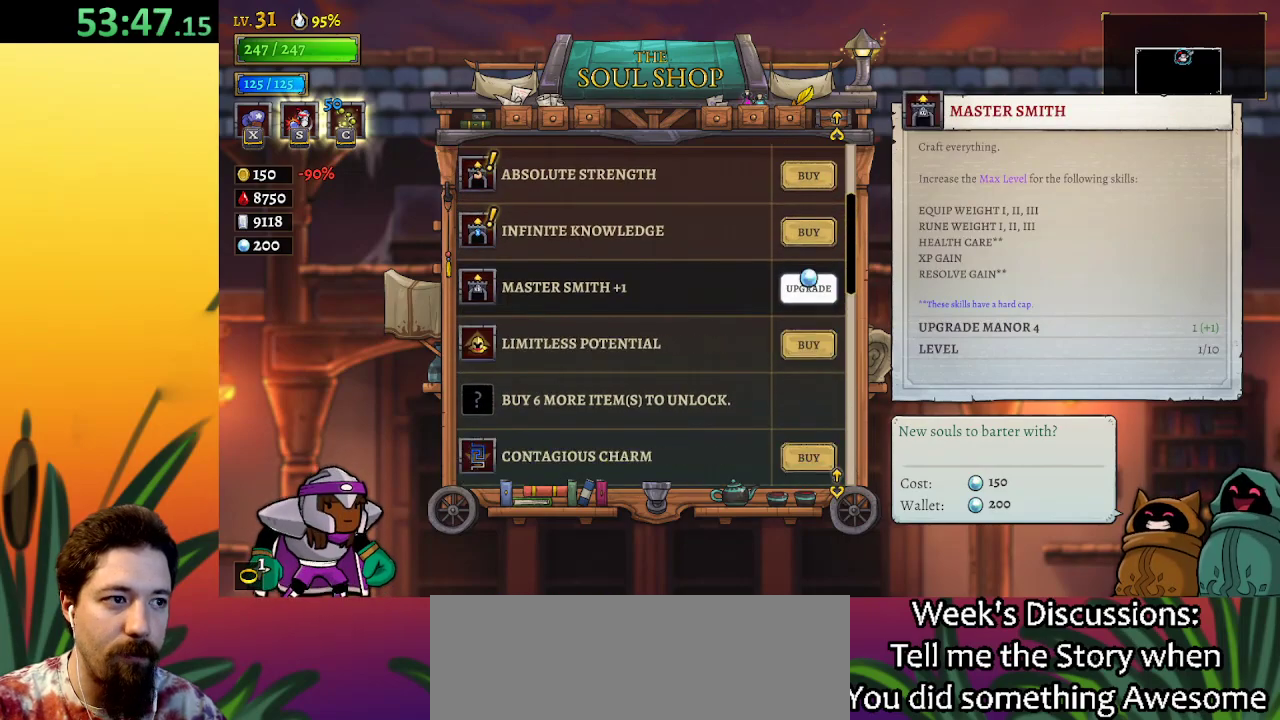
{"keys": ["down"], "events": [[133, "down", "down"], [233, "down", "up"], [283, "down", "down"], [367, "down", "up"], [417, "down", "down"]]}
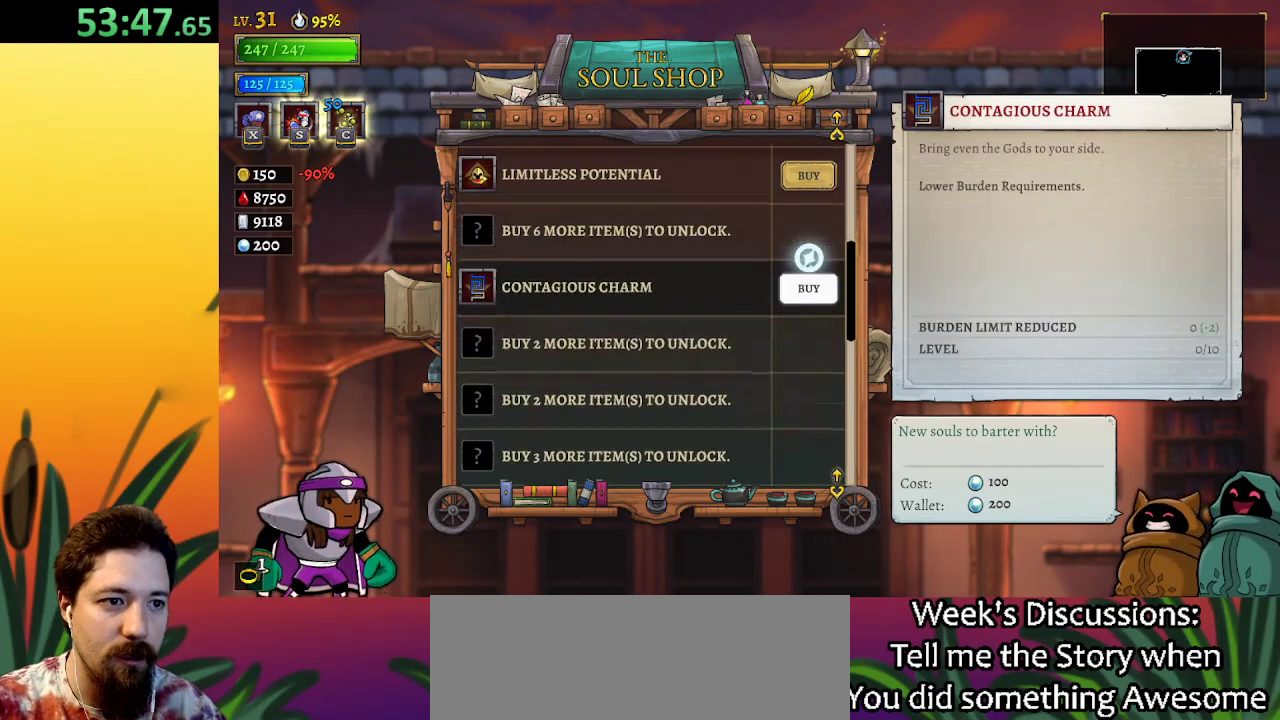
{"keys": ["down"], "events": [[17, "down", "up"], [67, "down", "down"], [100, "down", "up"], [200, "down", "down"], [250, "down", "up"], [333, "down", "down"], [383, "down", "up"], [483, "down", "down"]]}
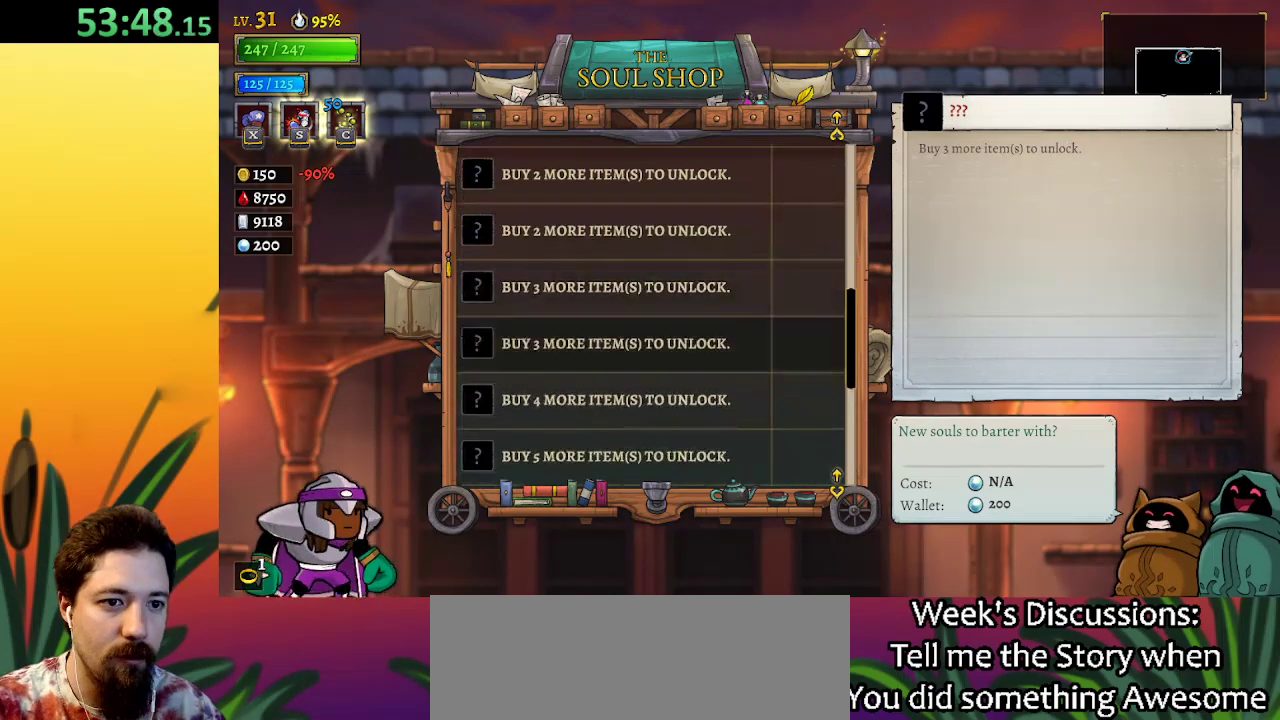
{"keys": ["down"], "events": [[33, "down", "up"], [117, "down", "down"], [167, "down", "up"], [267, "down", "down"], [300, "down", "up"], [350, "down", "down"], [450, "down", "up"], [483, "down", "down"]]}
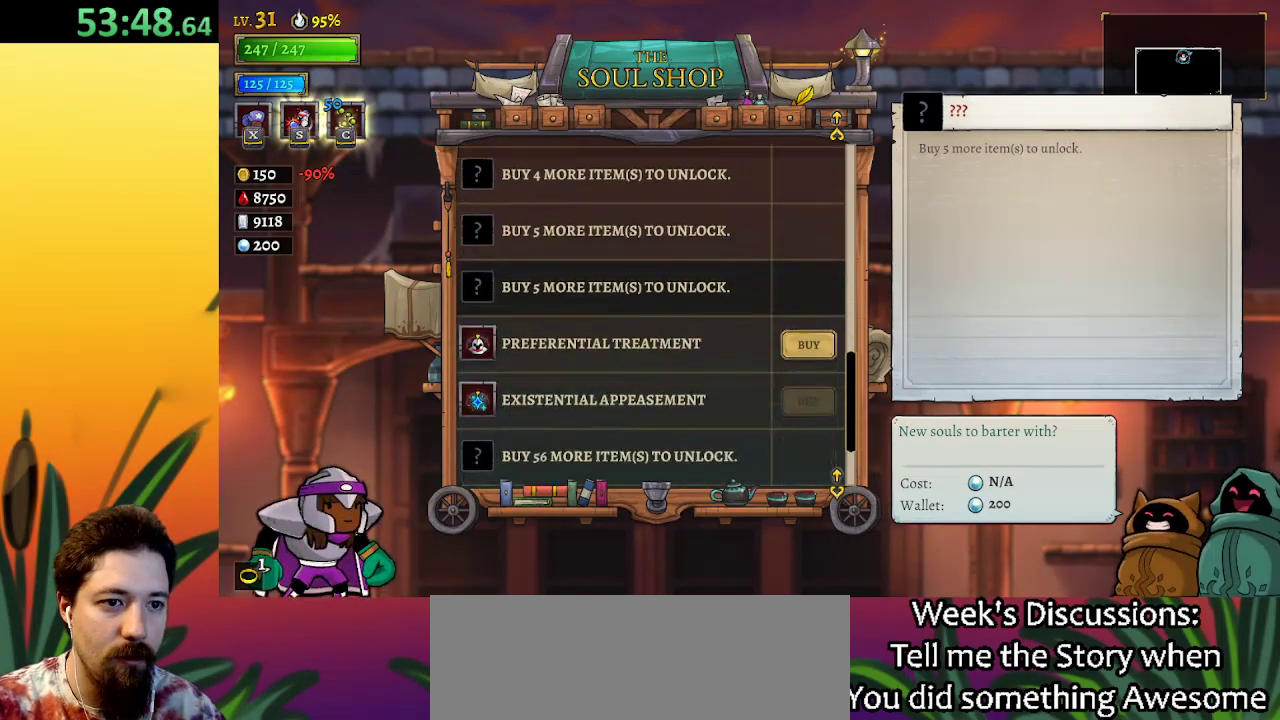
{"keys": [], "events": [[83, "down", "up"]]}
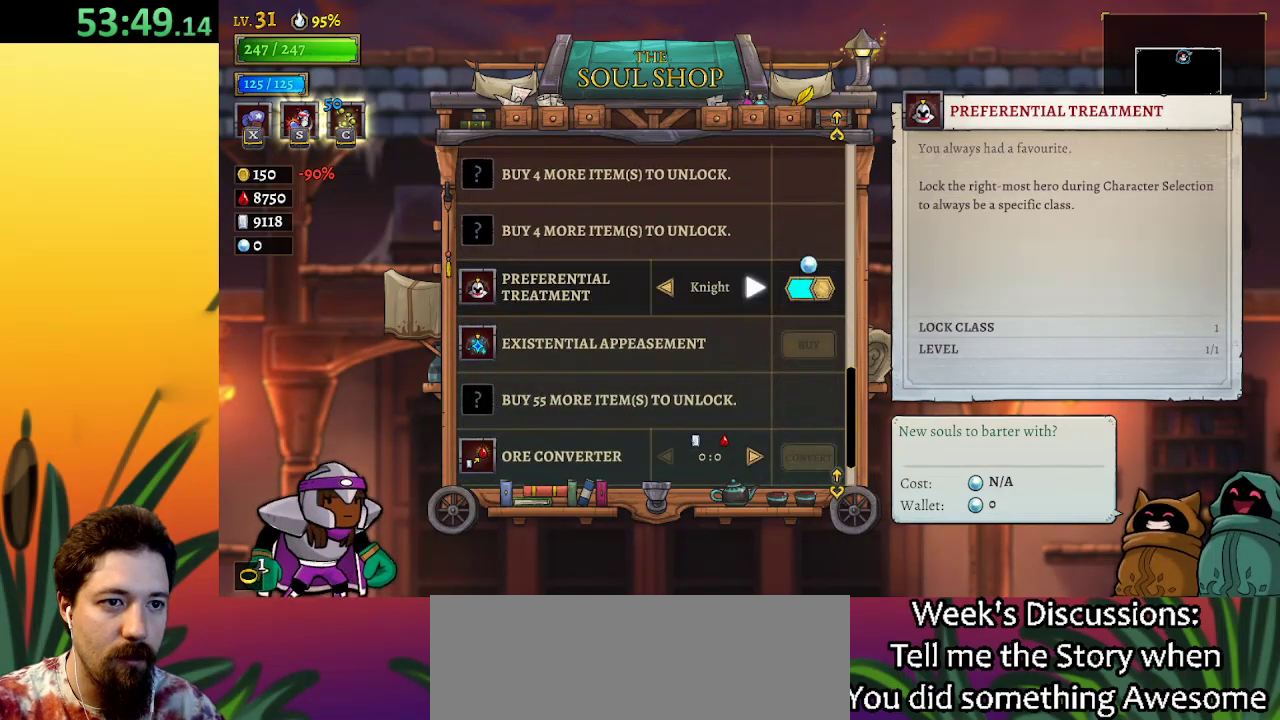
{"keys": [], "events": [[200, "left", "down"], [283, "left", "up"]]}
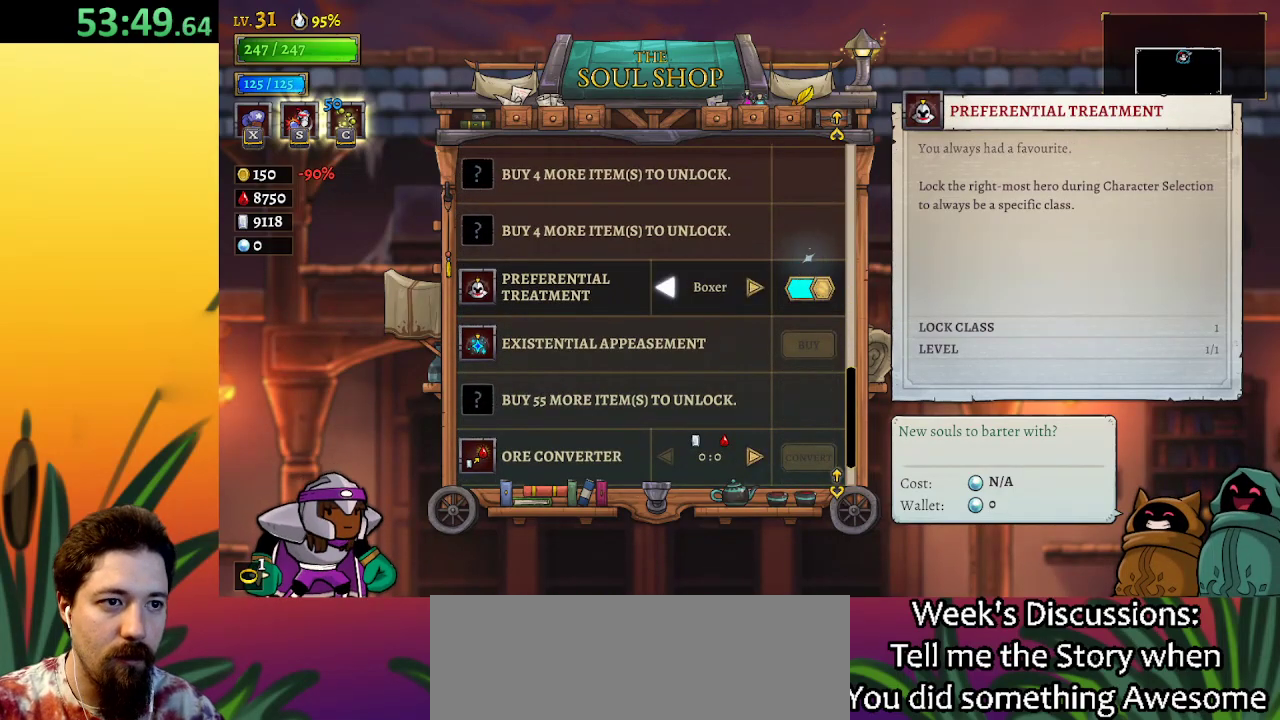
{"keys": ["down"], "events": [[400, "down", "down"]]}
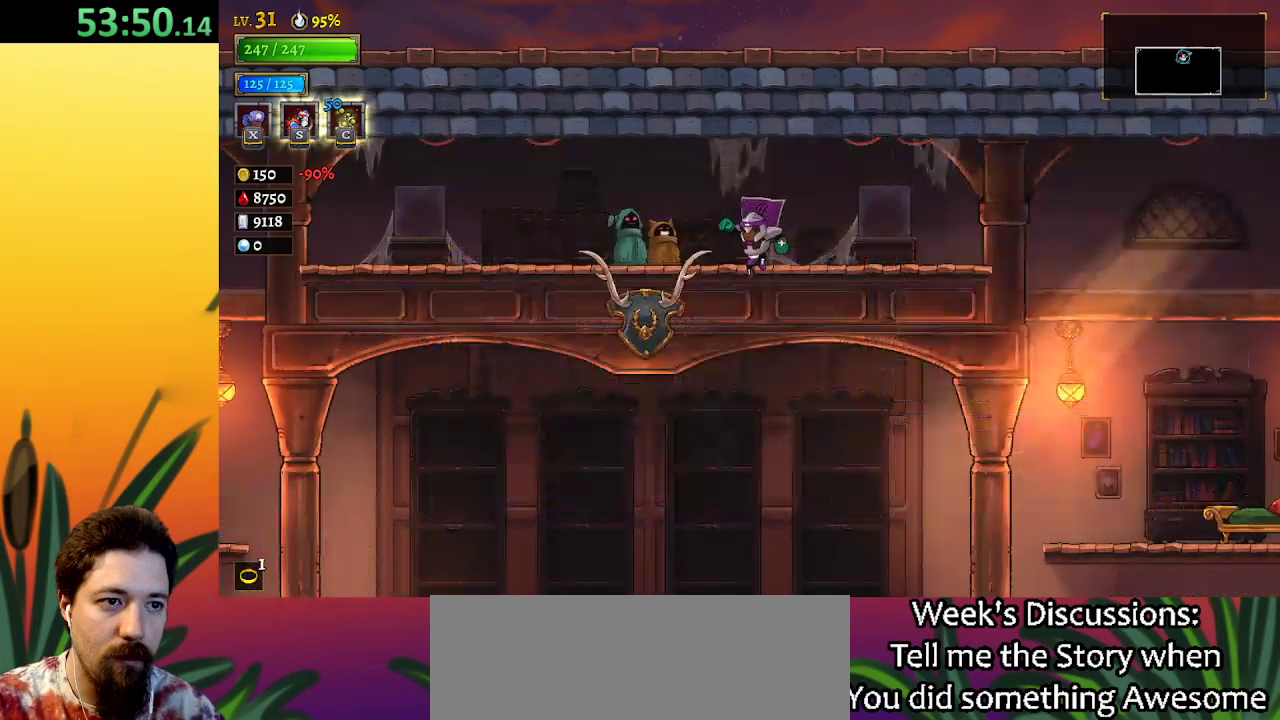
{"keys": ["left"], "events": [[367, "down", "up"], [367, "left", "down"]]}
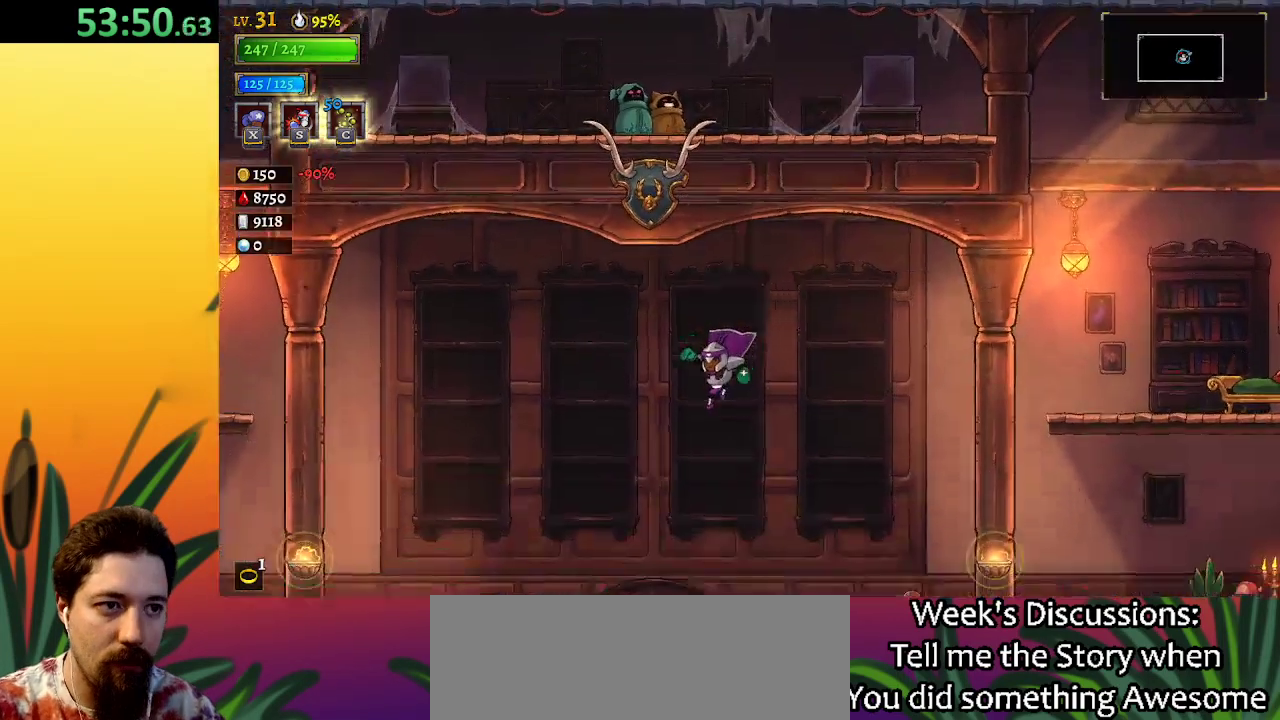
{"keys": [], "events": [[217, "left", "up"], [367, "up", "down"], [450, "up", "up"]]}
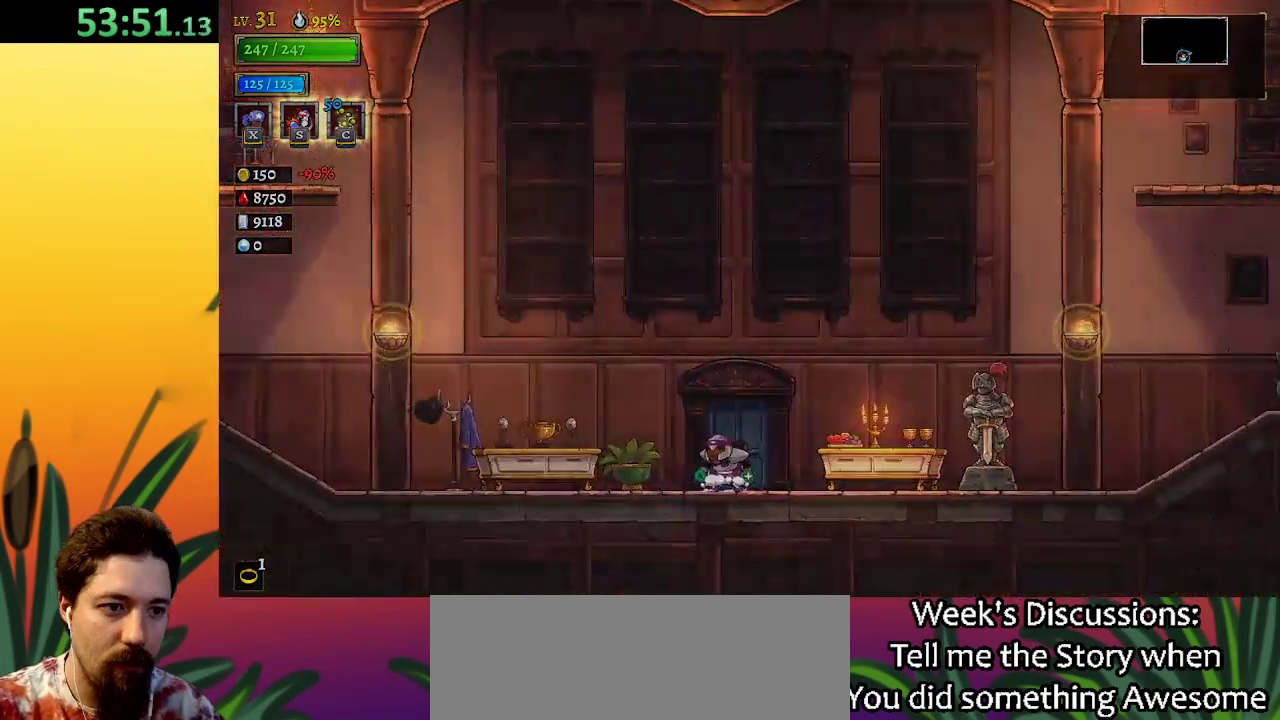
{"keys": ["down"], "events": [[283, "down", "down"]]}
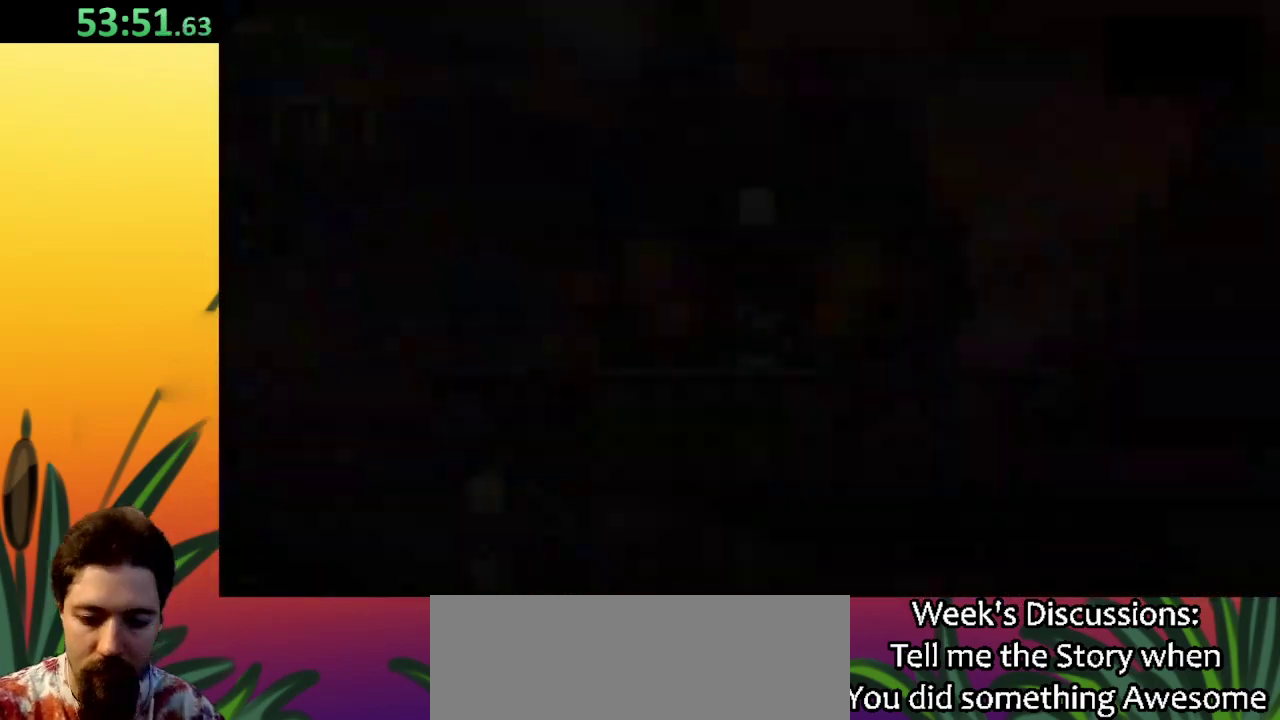
{"keys": ["down"], "events": []}
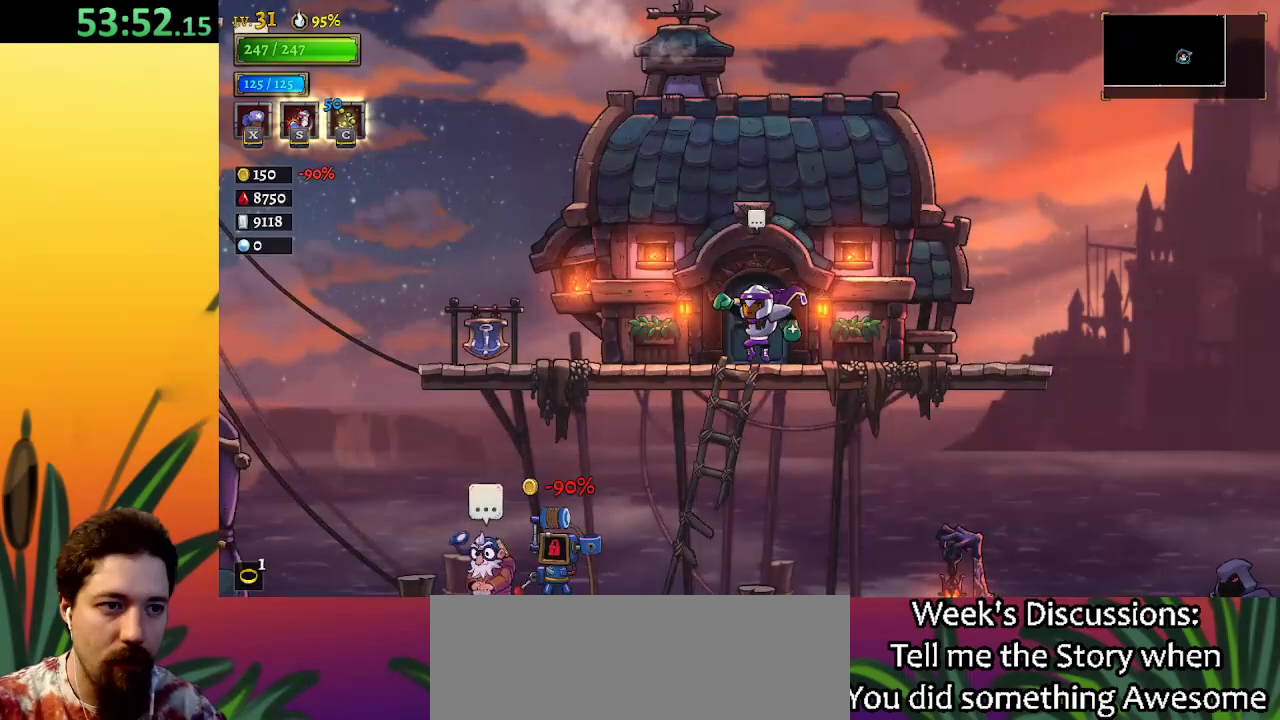
{"keys": [], "events": [[350, "down", "up"], [383, "d", "down"], [483, "d", "up"]]}
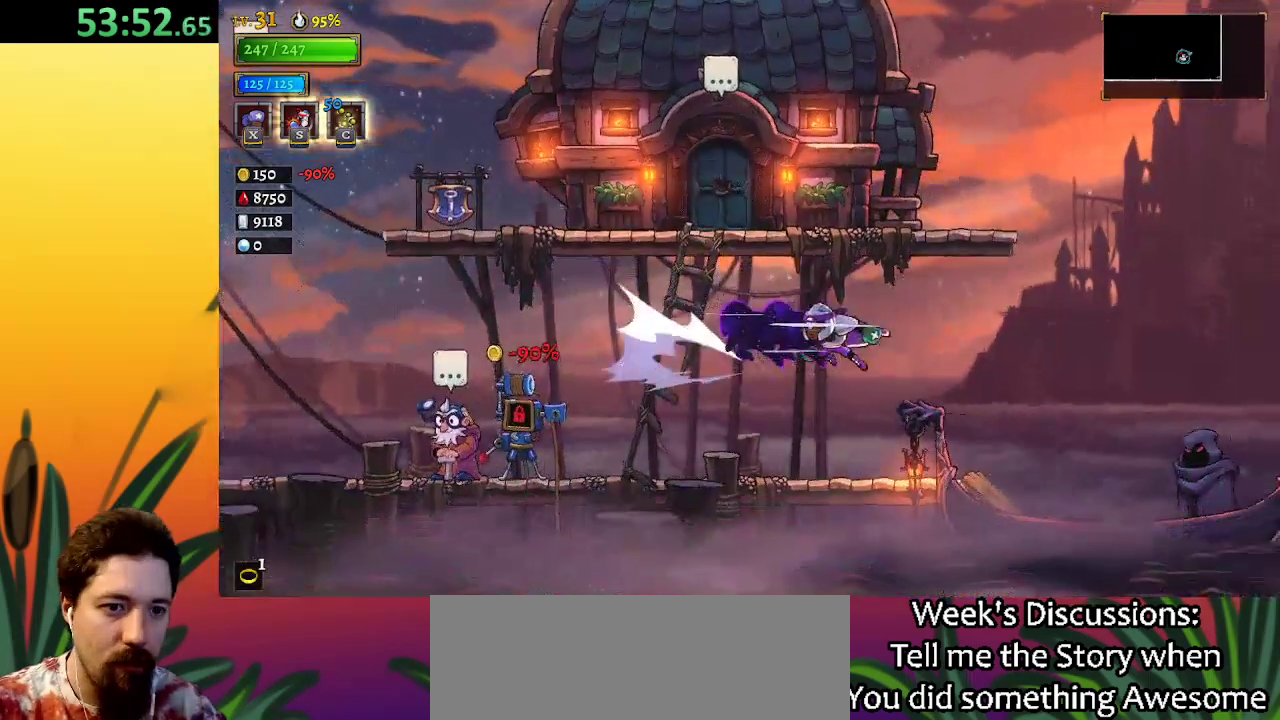
{"keys": ["right"], "events": [[217, "right", "down"]]}
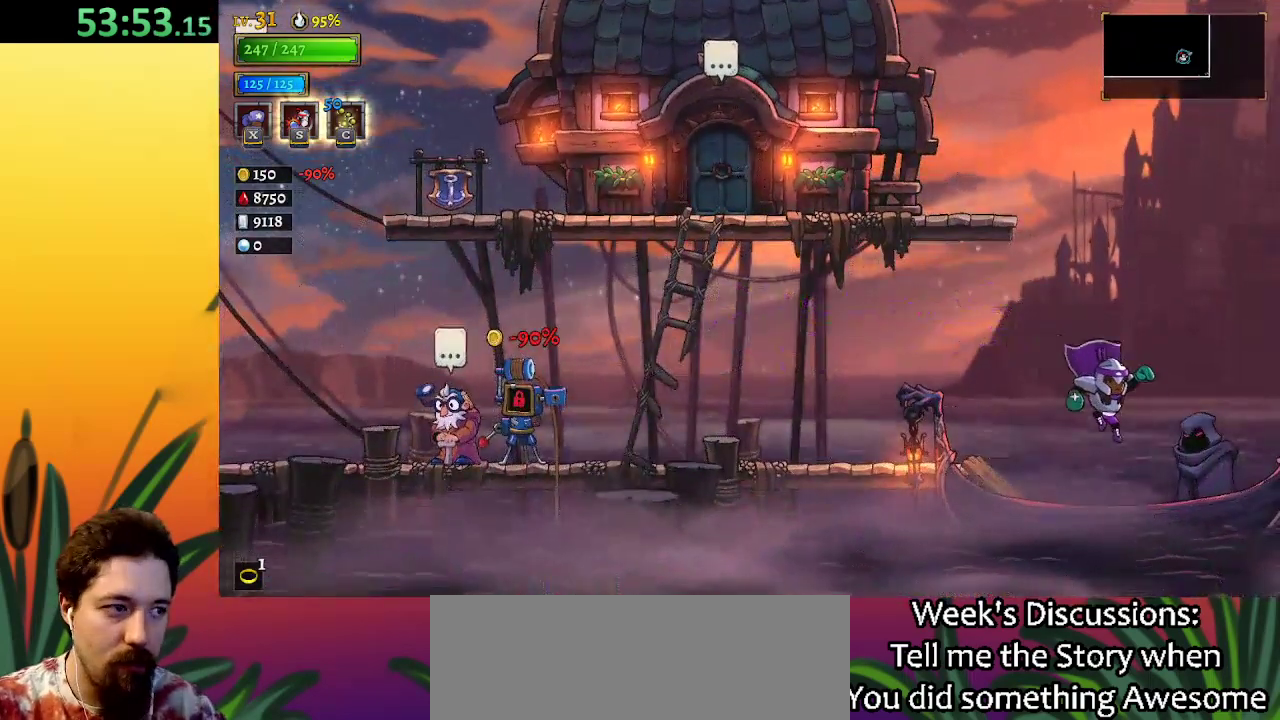
{"keys": [], "events": [[100, "right", "up"], [250, "up", "down"], [300, "up", "up"]]}